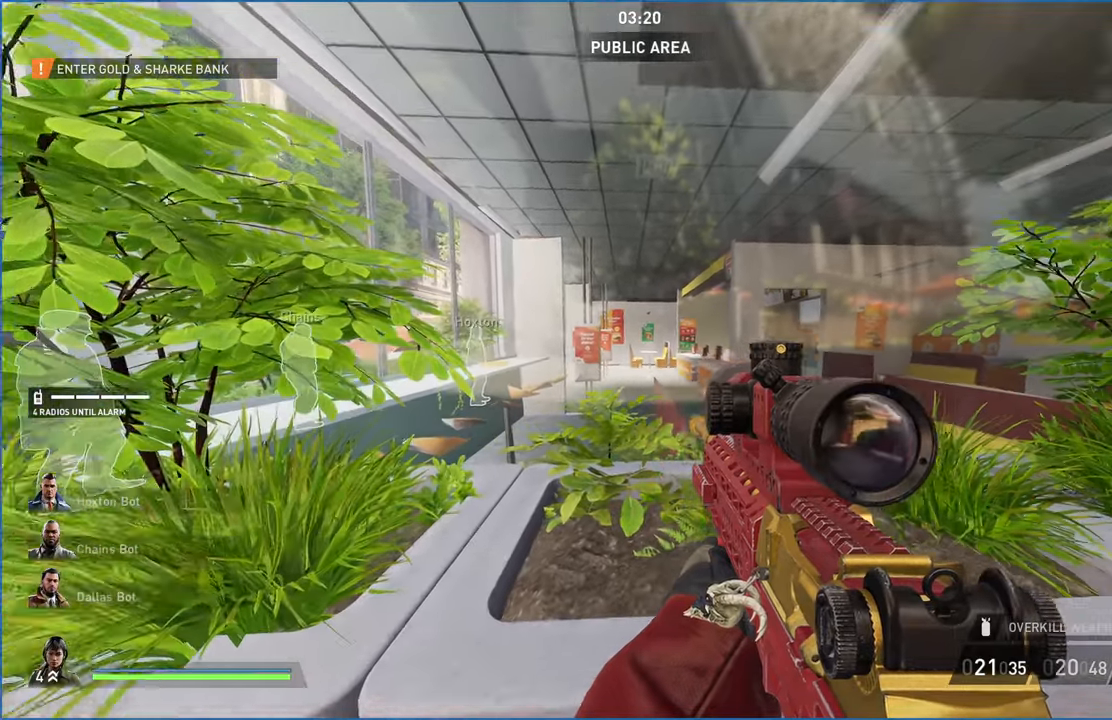
Gameplay with keyboard and mouse; each line is a JSON object with the keys and mouse buttons held at the frame after it. "events" lists presses ("down") and releases ("up") of "1", "2", "3", "4", "5", "a", "alt", "b", "c", "ctrl", "d", "down", "e", "escape", "f", "g", "left", "q", "r", "right", "s", "shift", "space", "t", "tab", "up", "v", "w", "x", "z", "mouse_left", "mouse_right" and "mouse_mb4" between this image and that frame as [ms after this image, input, new state], when the widget could be followed in between. "mouse_left", "mouse_right", "mouse_mb4" = the "left", "right", "mb4" buttons of the "mouse" list. No other keys are recorded. Mouse movement is not recorded. Not read: h.
{"keys": ["d", "w"], "mouse": [], "events": [[440, "d", "down"], [440, "w", "down"]]}
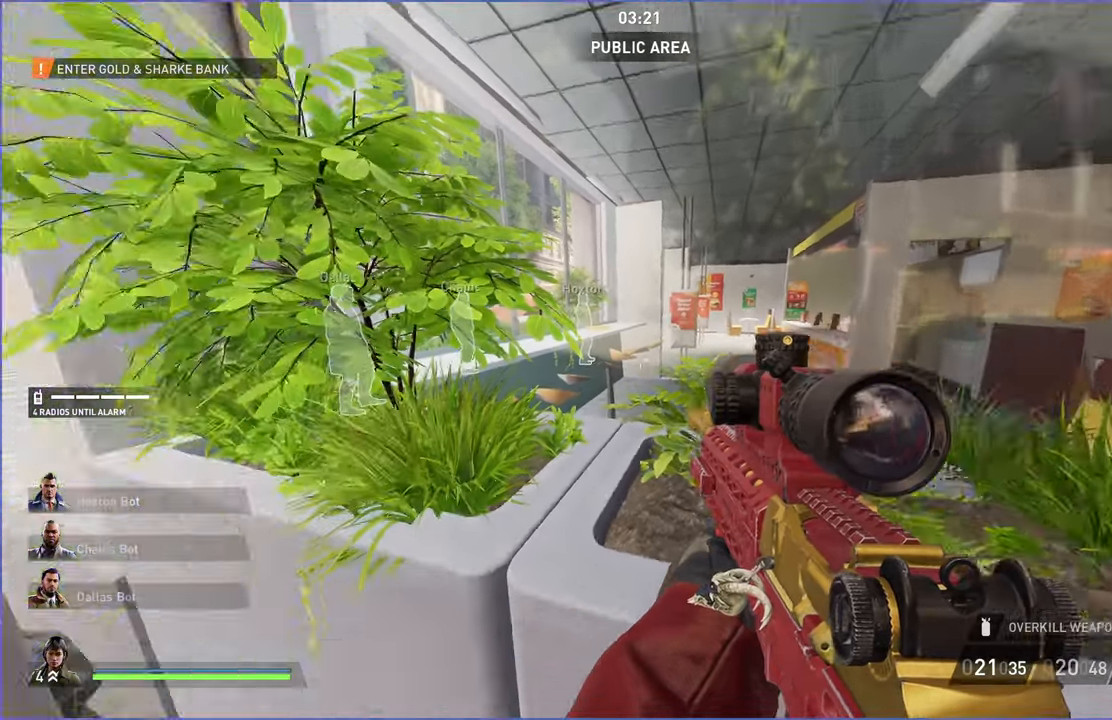
{"keys": [], "mouse": [], "events": [[40, "w", "up"], [80, "d", "up"], [300, "mouse_right", "down"], [420, "mouse_right", "up"]]}
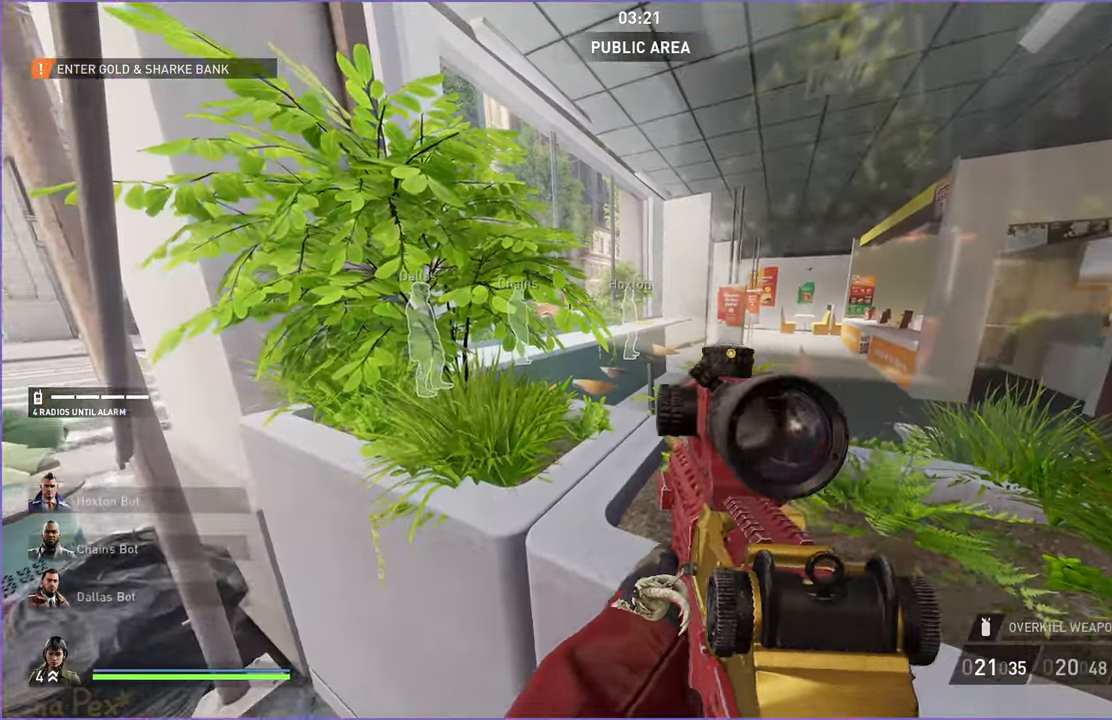
{"keys": [], "mouse": [], "events": []}
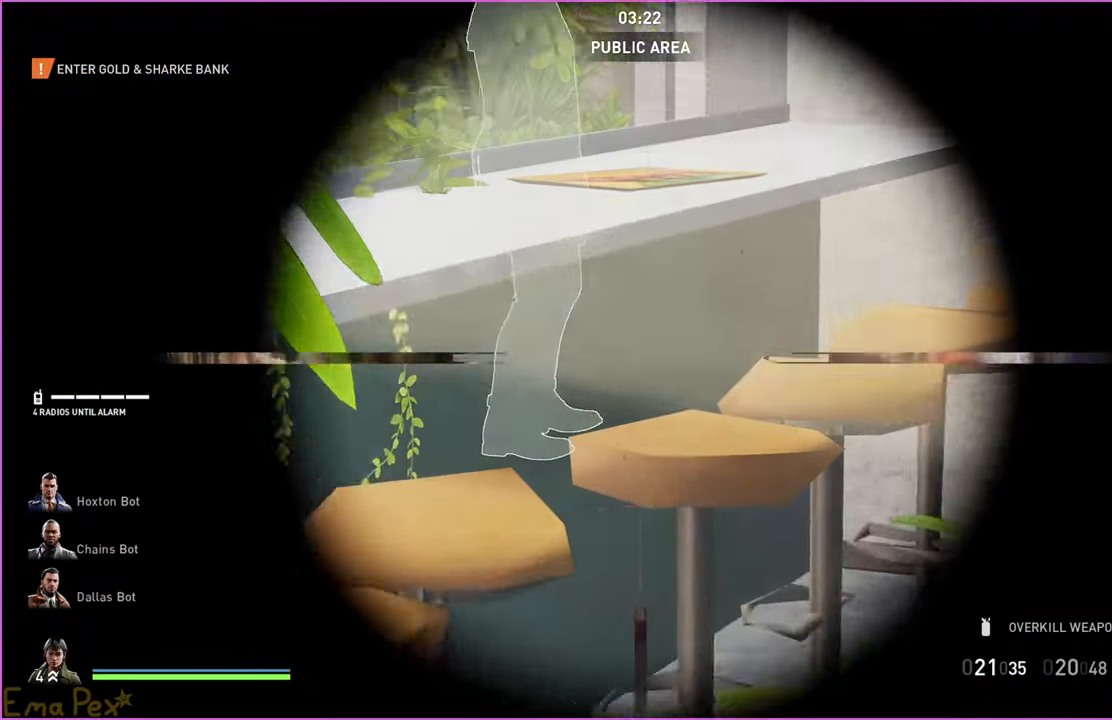
{"keys": [], "mouse": [], "events": [[320, "mouse_right", "down"], [440, "mouse_right", "up"]]}
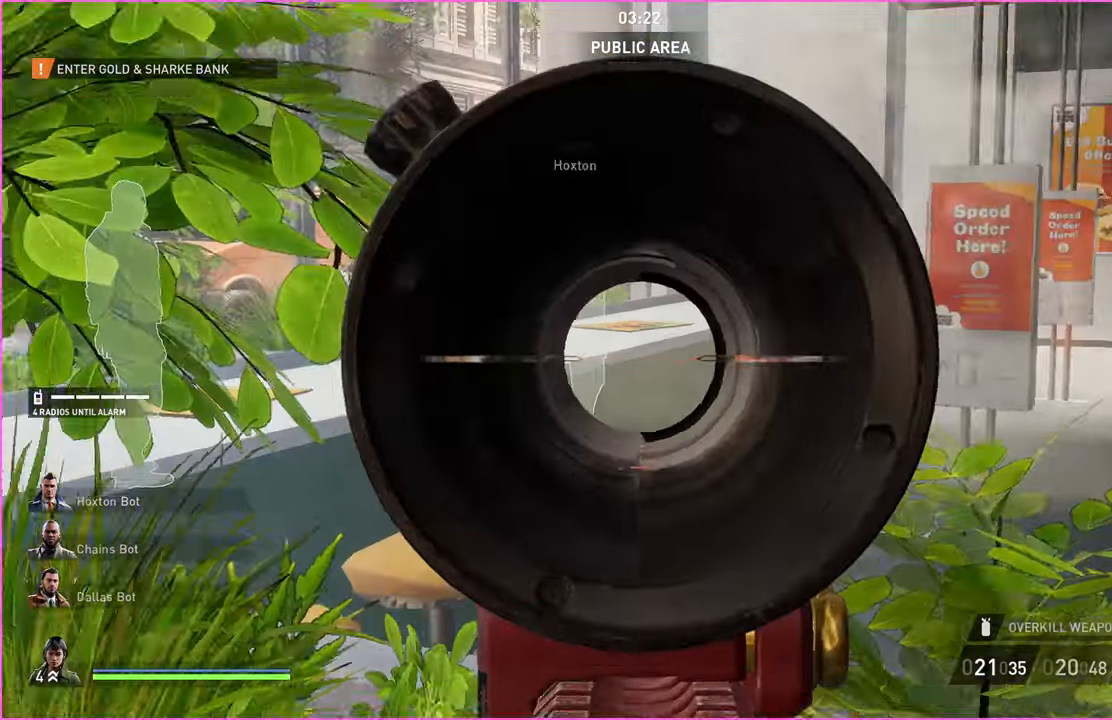
{"keys": [], "mouse": [], "events": []}
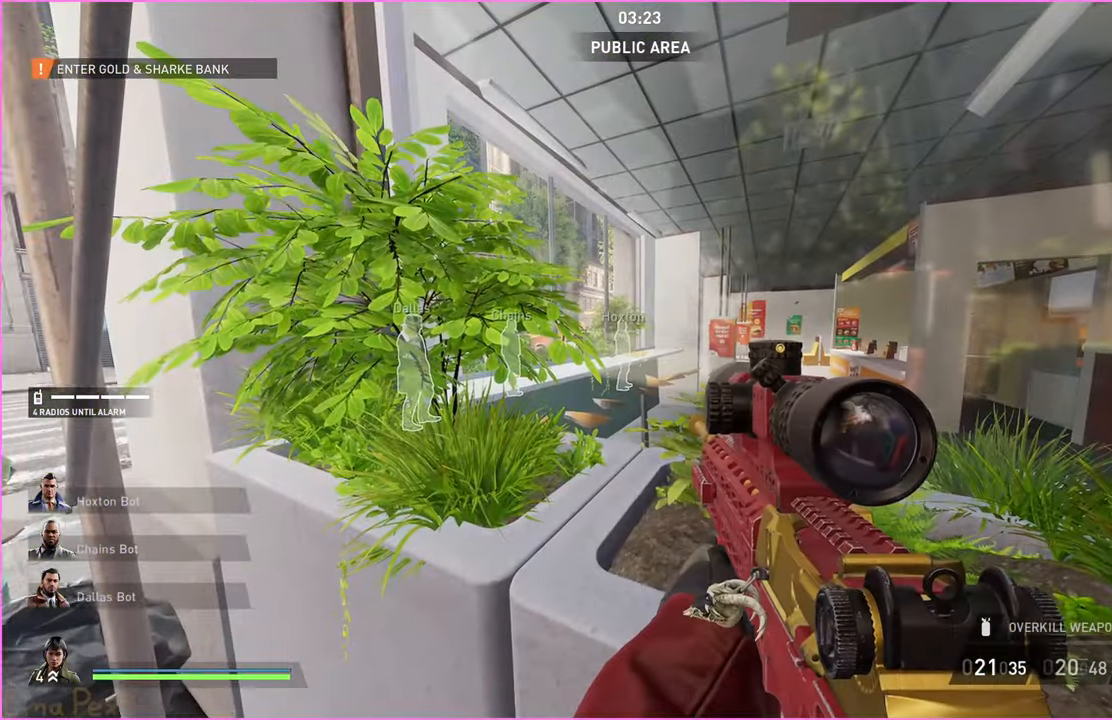
{"keys": [], "mouse": ["right"], "events": [[100, "d", "down"], [200, "d", "up"], [420, "mouse_right", "down"]]}
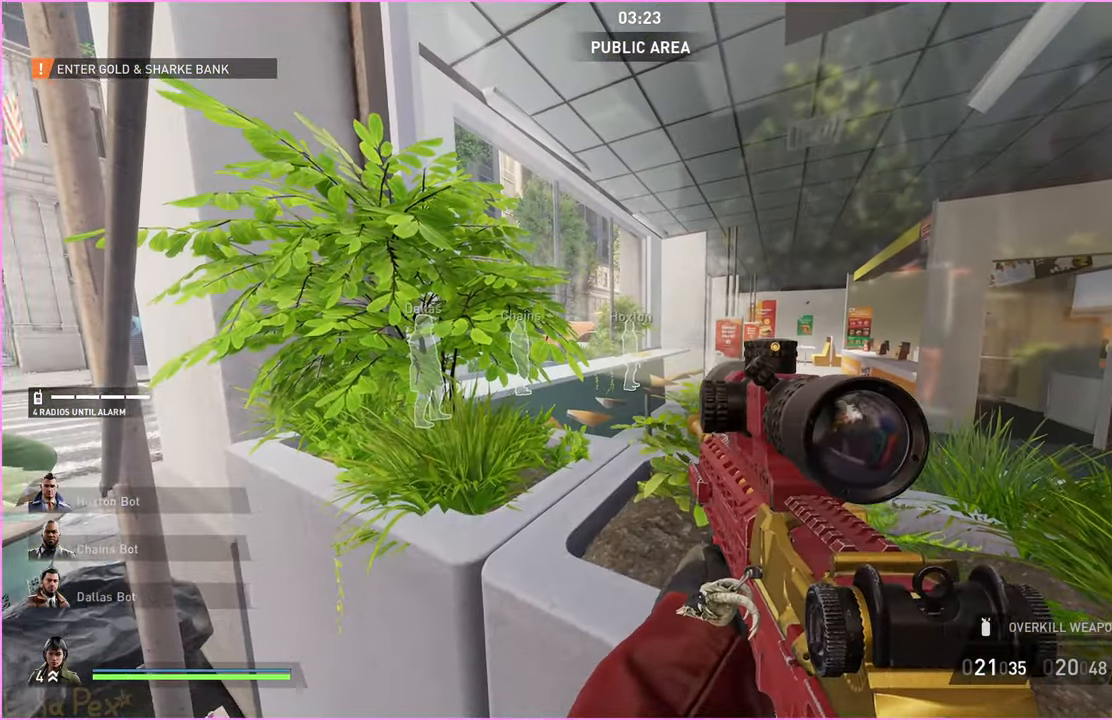
{"keys": [], "mouse": ["right"], "events": [[20, "mouse_right", "up"], [480, "mouse_right", "down"]]}
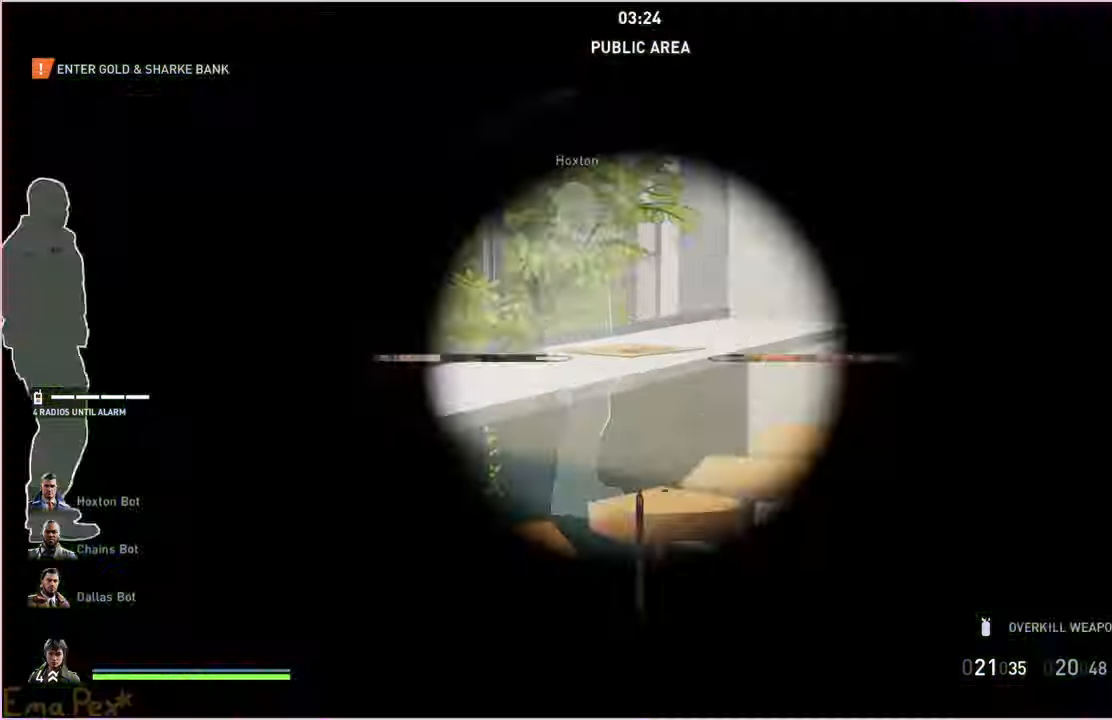
{"keys": [], "mouse": [], "events": [[80, "mouse_right", "up"], [180, "a", "down"], [380, "a", "up"]]}
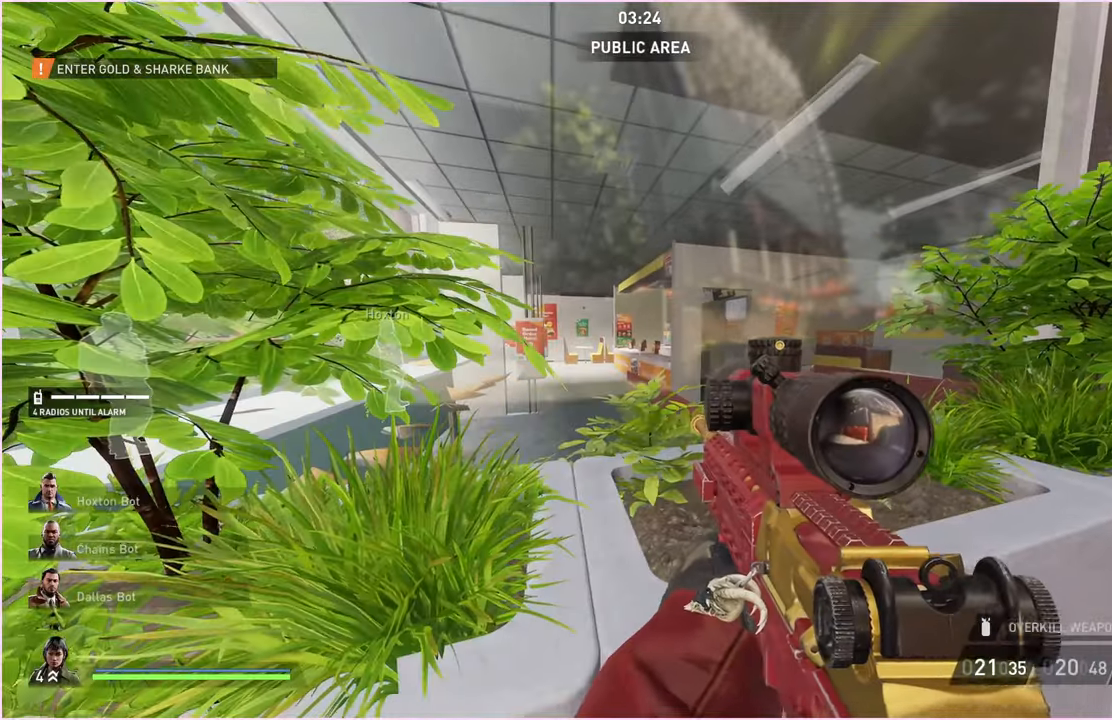
{"keys": ["d", "w"], "mouse": [], "events": [[240, "mouse_right", "down"], [380, "mouse_right", "up"], [400, "w", "down"], [420, "d", "down"]]}
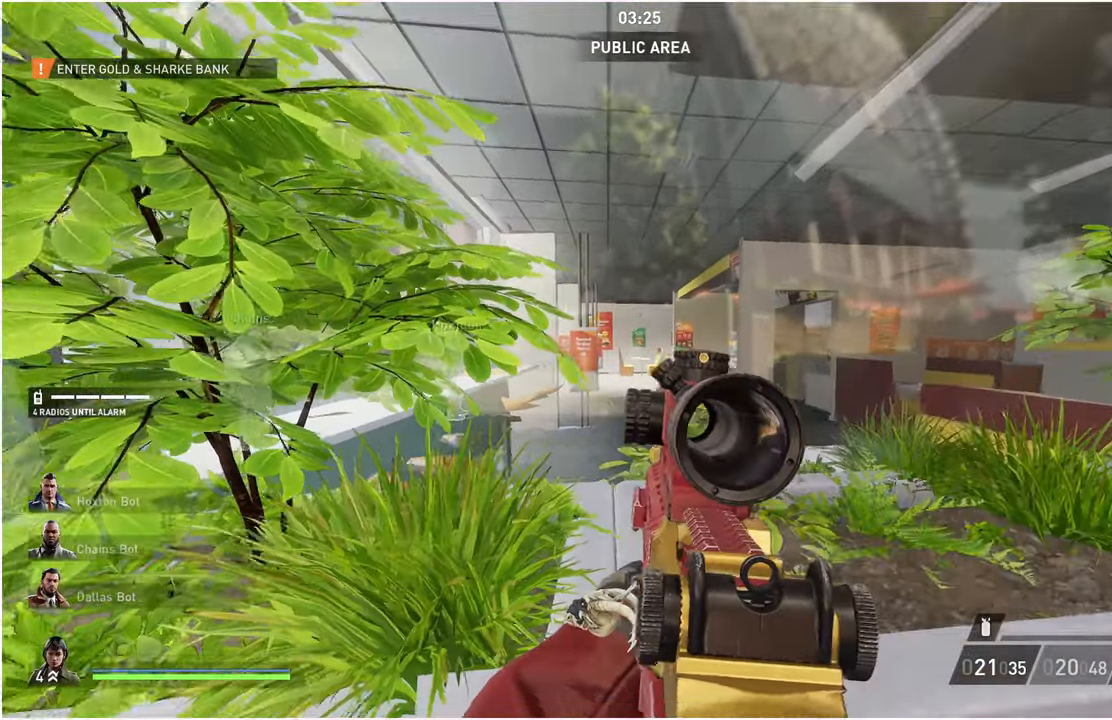
{"keys": [], "mouse": [], "events": [[40, "d", "up"], [40, "w", "up"]]}
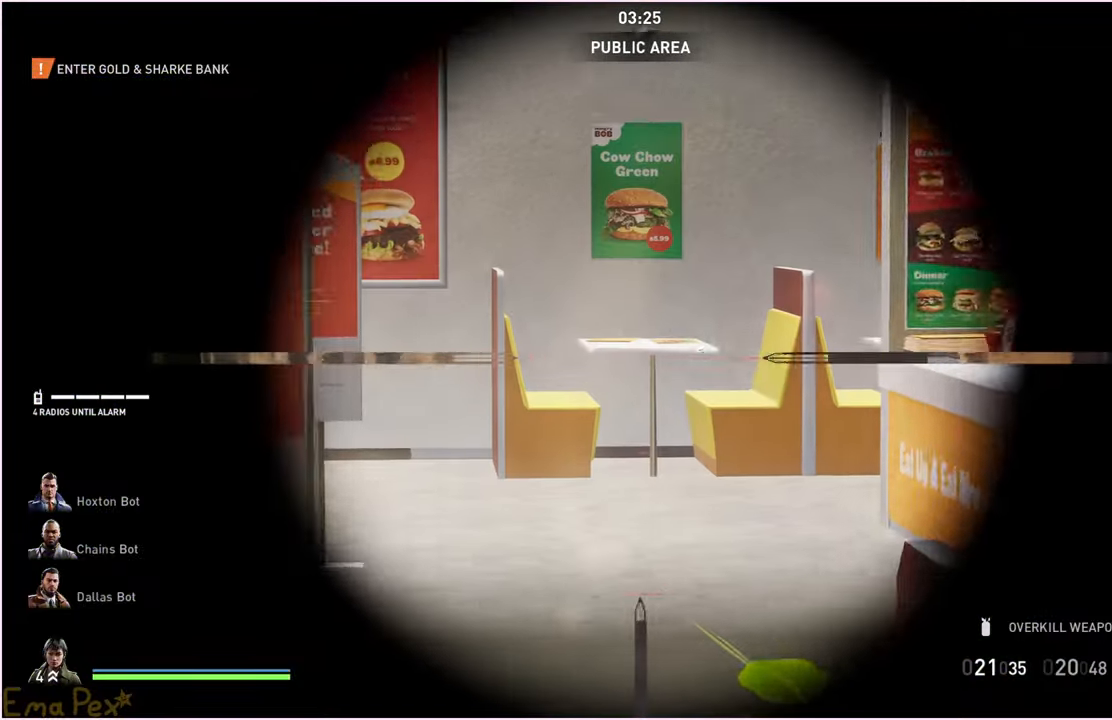
{"keys": [], "mouse": [], "events": []}
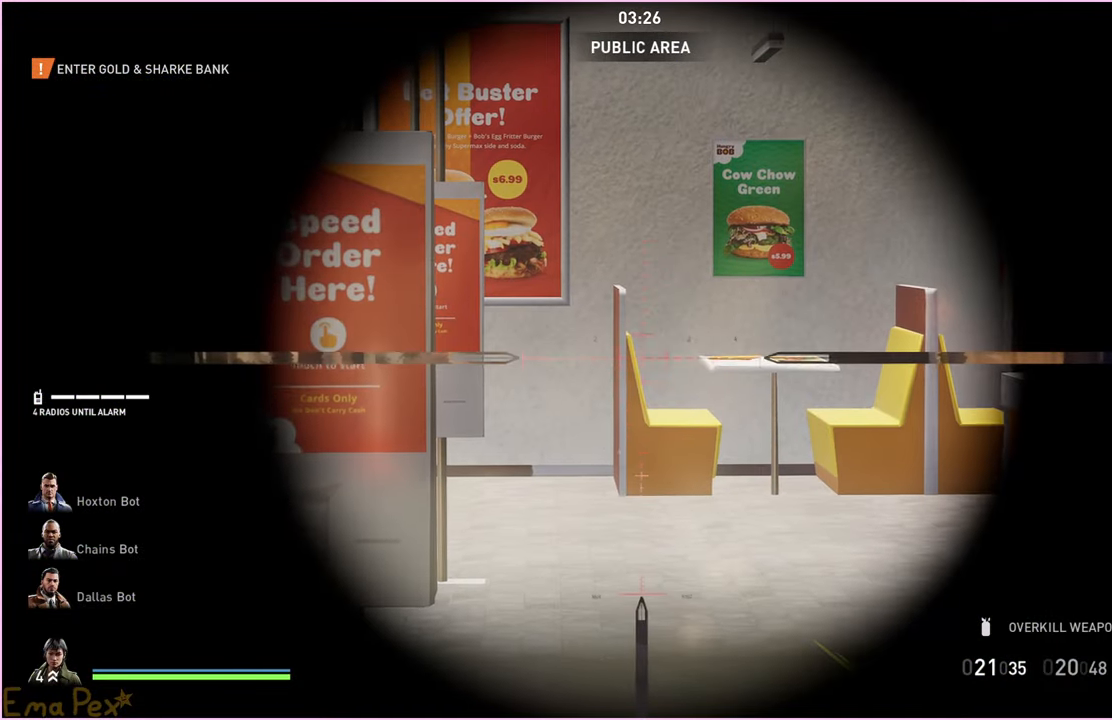
{"keys": [], "mouse": [], "events": [[180, "mouse_right", "down"], [300, "mouse_right", "up"]]}
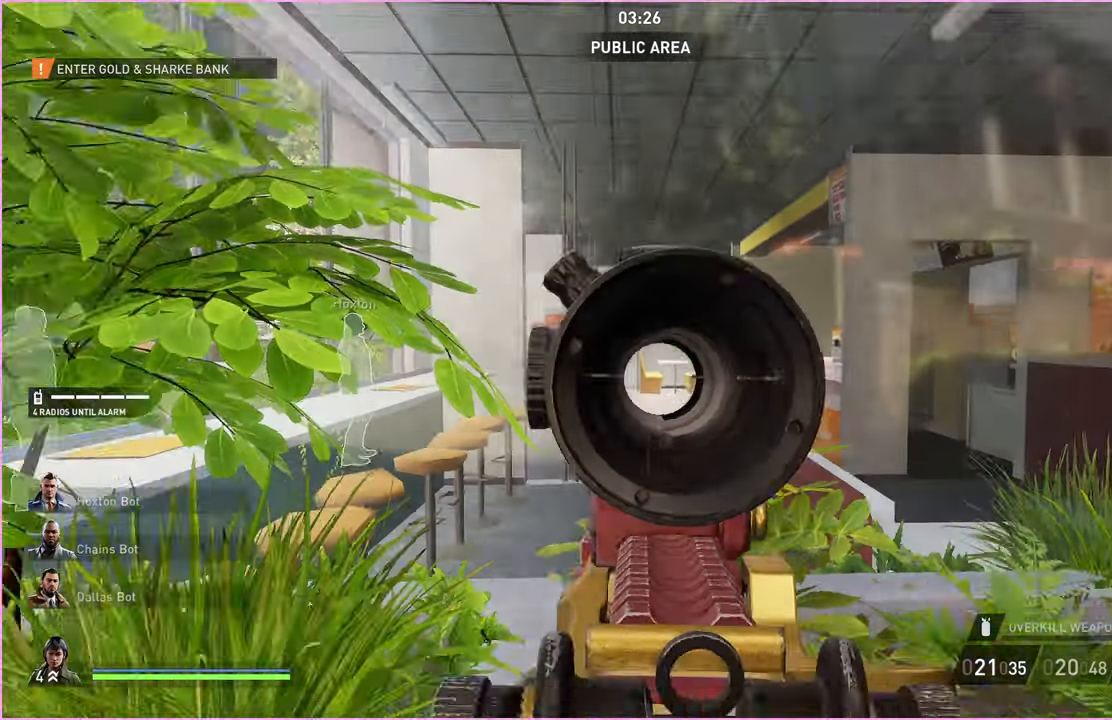
{"keys": ["d", "w"], "mouse": [], "events": [[460, "d", "down"], [460, "w", "down"]]}
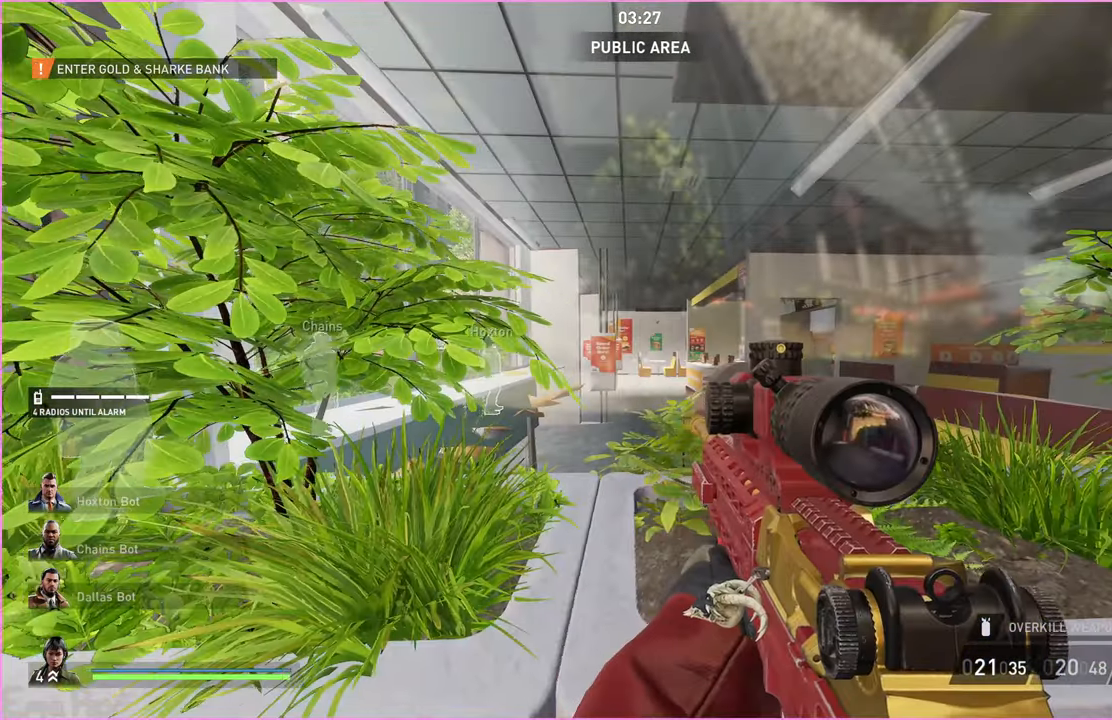
{"keys": [], "mouse": [], "events": [[80, "d", "up"], [80, "w", "up"], [260, "w", "down"], [280, "d", "down"], [440, "d", "up"], [440, "w", "up"]]}
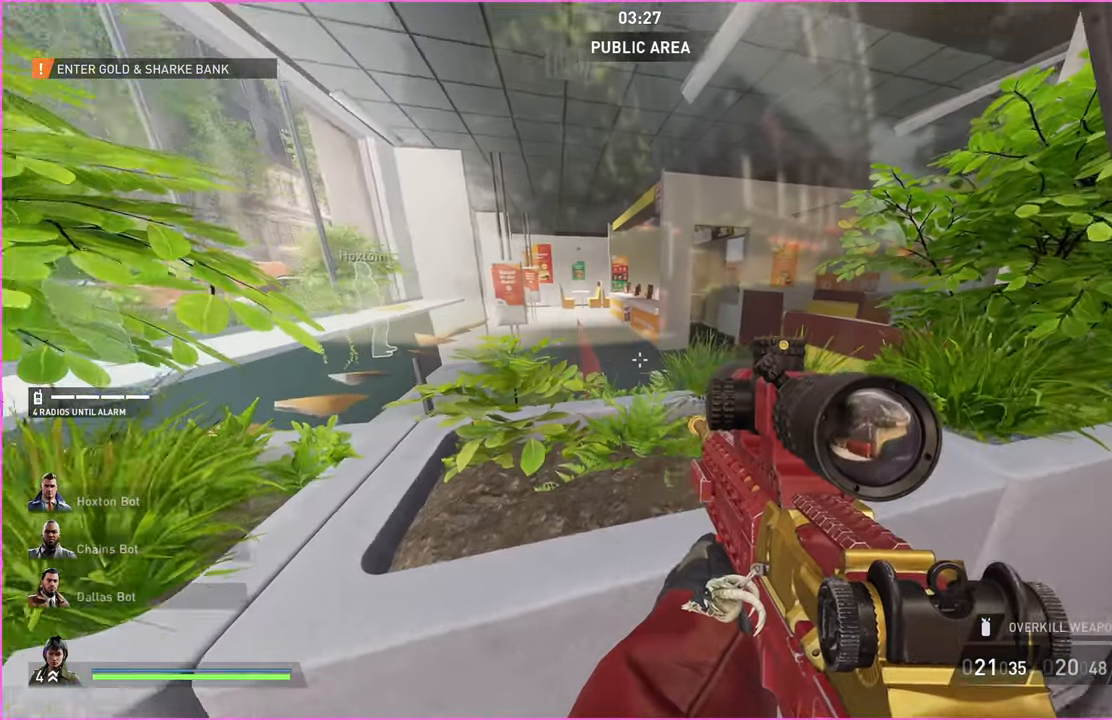
{"keys": ["d", "w"], "mouse": [], "events": [[100, "d", "down"], [140, "w", "down"], [240, "w", "up"], [260, "d", "up"], [440, "d", "down"], [460, "w", "down"]]}
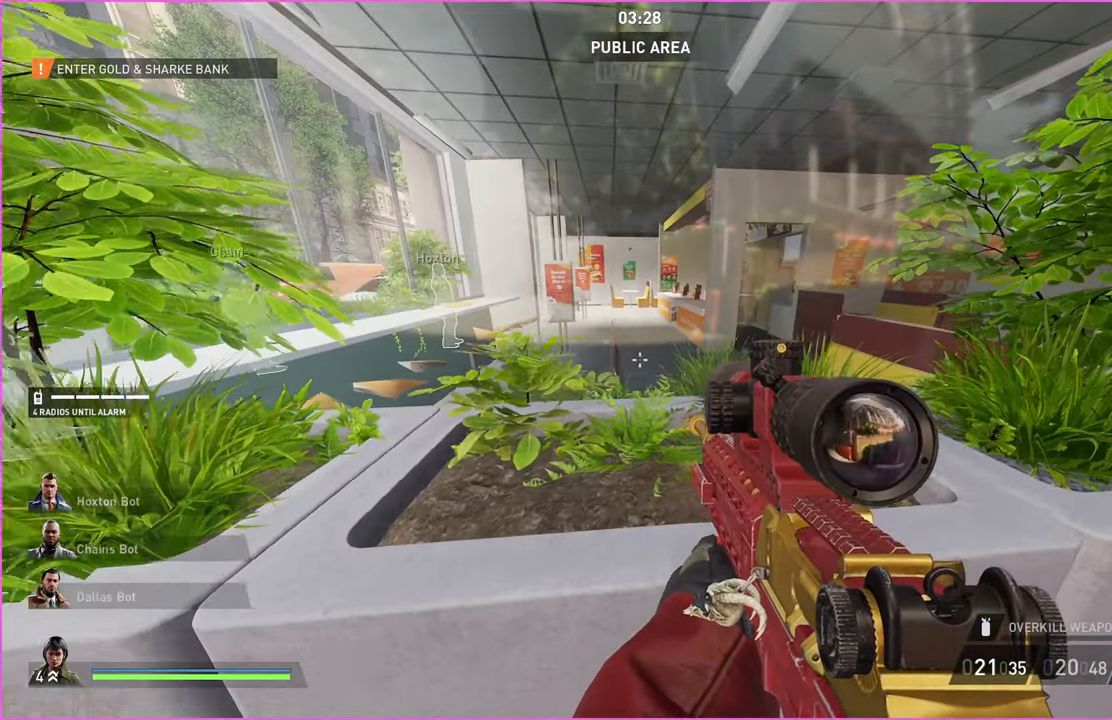
{"keys": [], "mouse": ["right"], "events": [[20, "d", "up"], [20, "w", "up"], [420, "mouse_right", "down"]]}
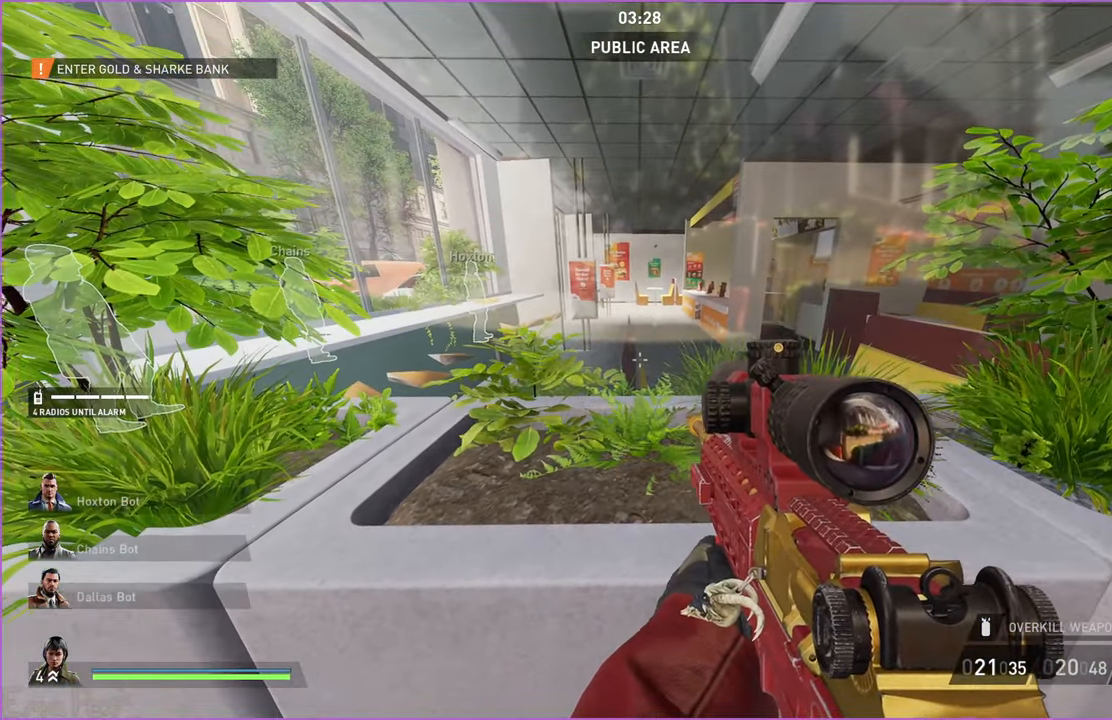
{"keys": [], "mouse": [], "events": [[80, "mouse_right", "up"], [400, "mouse_right", "down"], [480, "mouse_right", "up"]]}
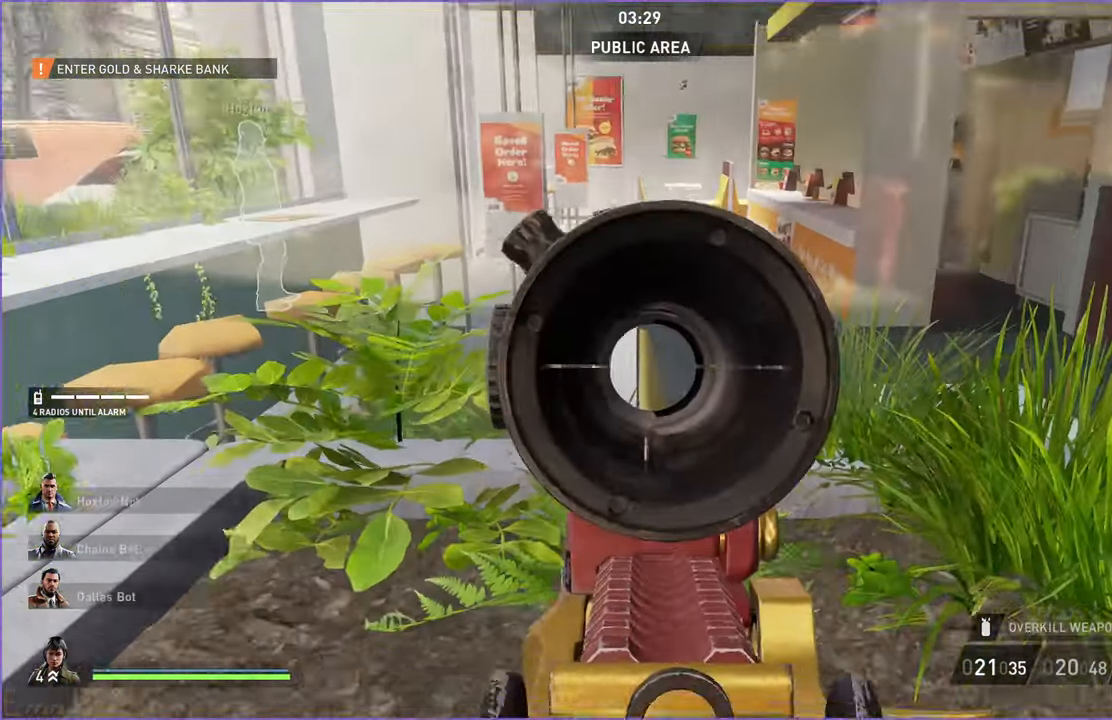
{"keys": [], "mouse": [], "events": [[80, "s", "down"], [180, "a", "down"], [260, "s", "up"], [320, "a", "up"]]}
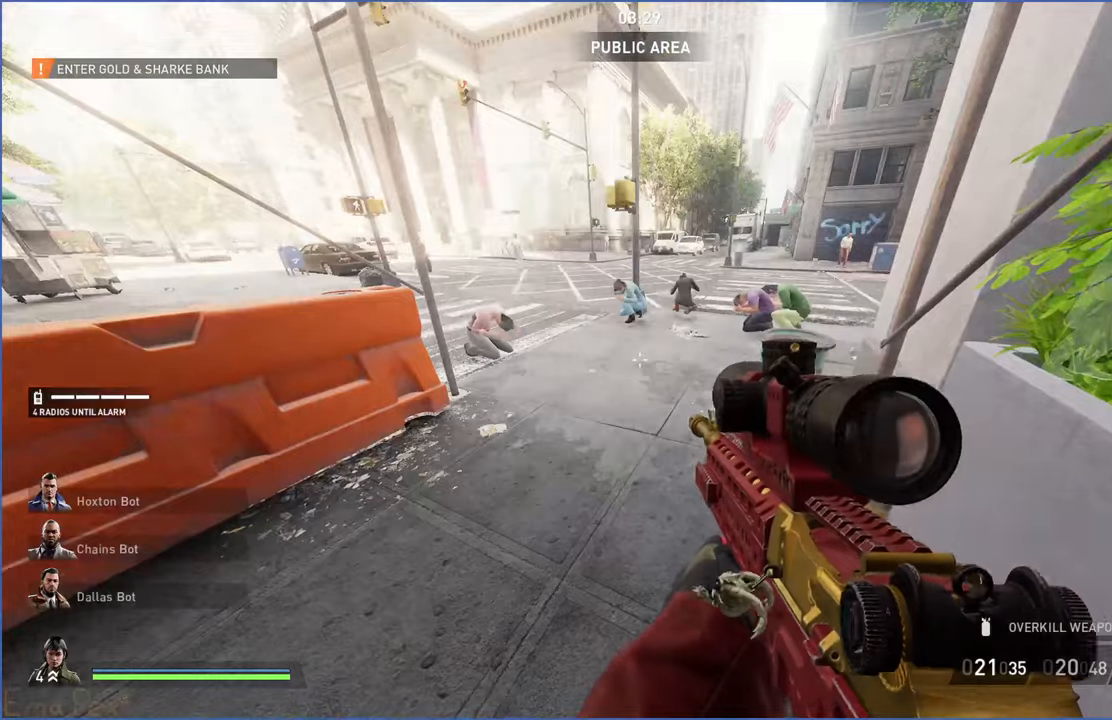
{"keys": [], "mouse": [], "events": [[40, "w", "down"], [140, "a", "down"], [160, "a", "up"], [280, "w", "up"]]}
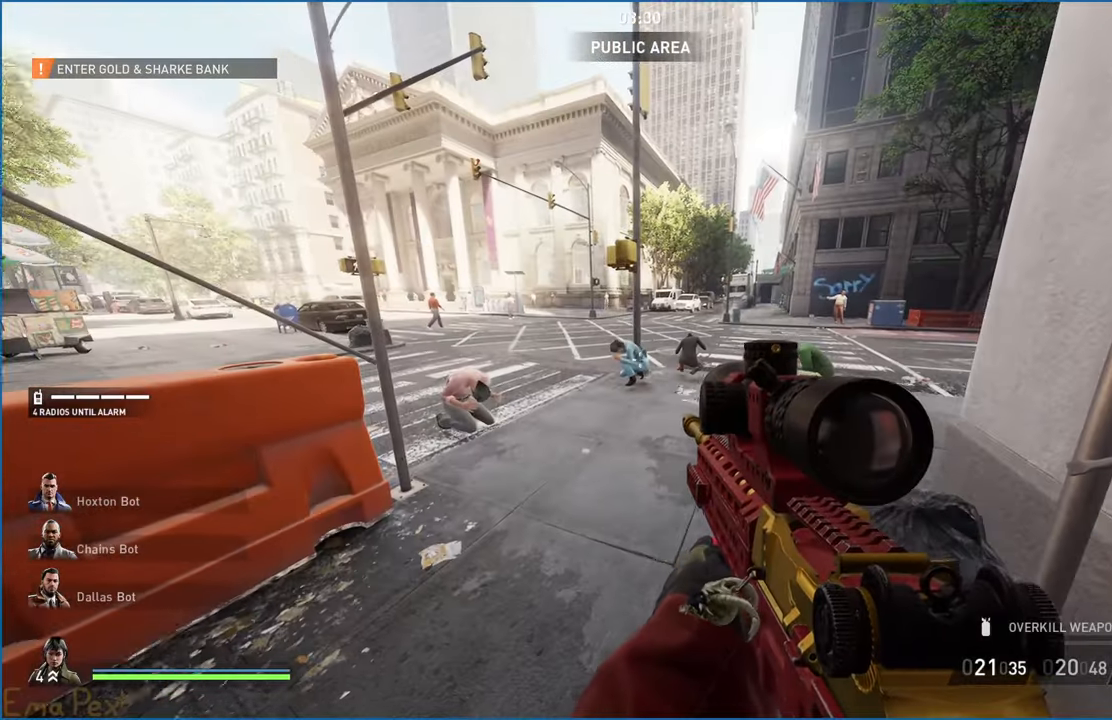
{"keys": [], "mouse": [], "events": [[20, "mouse_left", "down"], [80, "mouse_left", "up"], [280, "mouse_left", "down"], [380, "mouse_left", "up"]]}
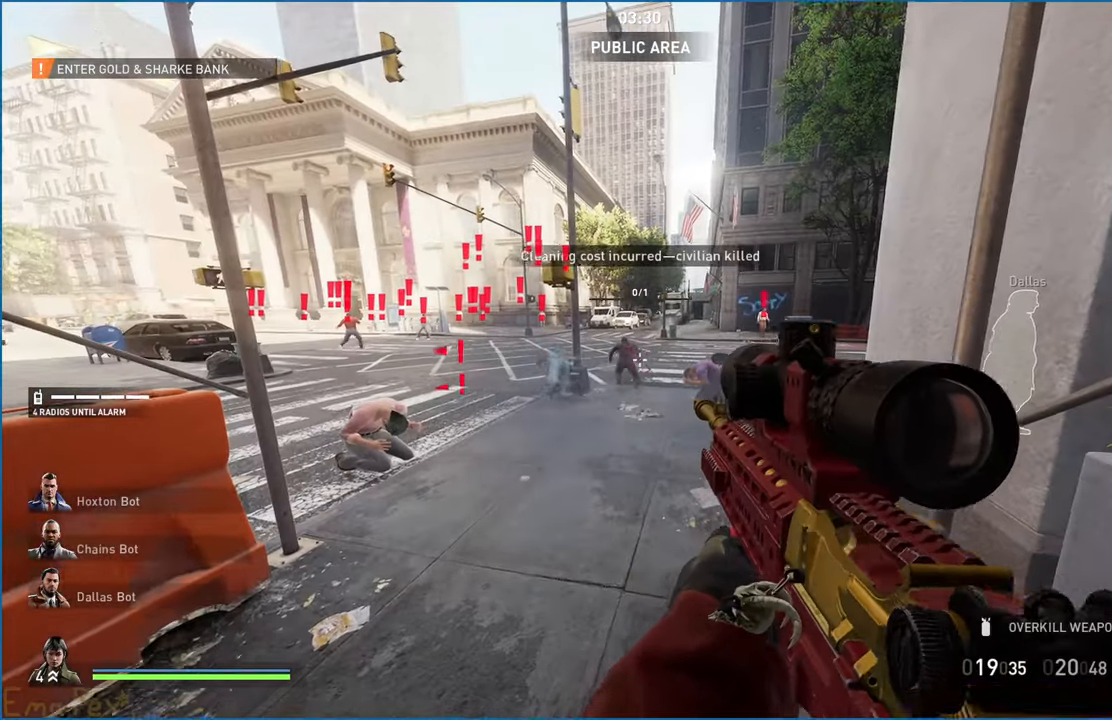
{"keys": [], "mouse": [], "events": [[220, "mouse_left", "down"], [320, "mouse_left", "up"]]}
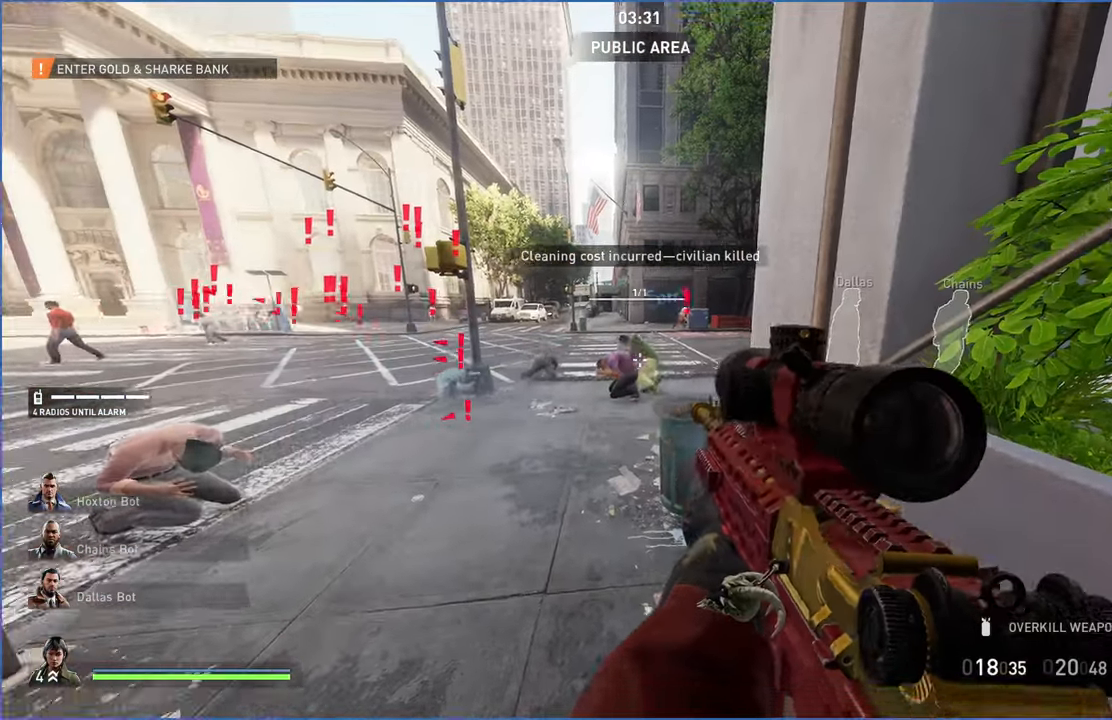
{"keys": ["w"], "mouse": [], "events": [[40, "d", "down"], [40, "w", "down"], [420, "d", "up"]]}
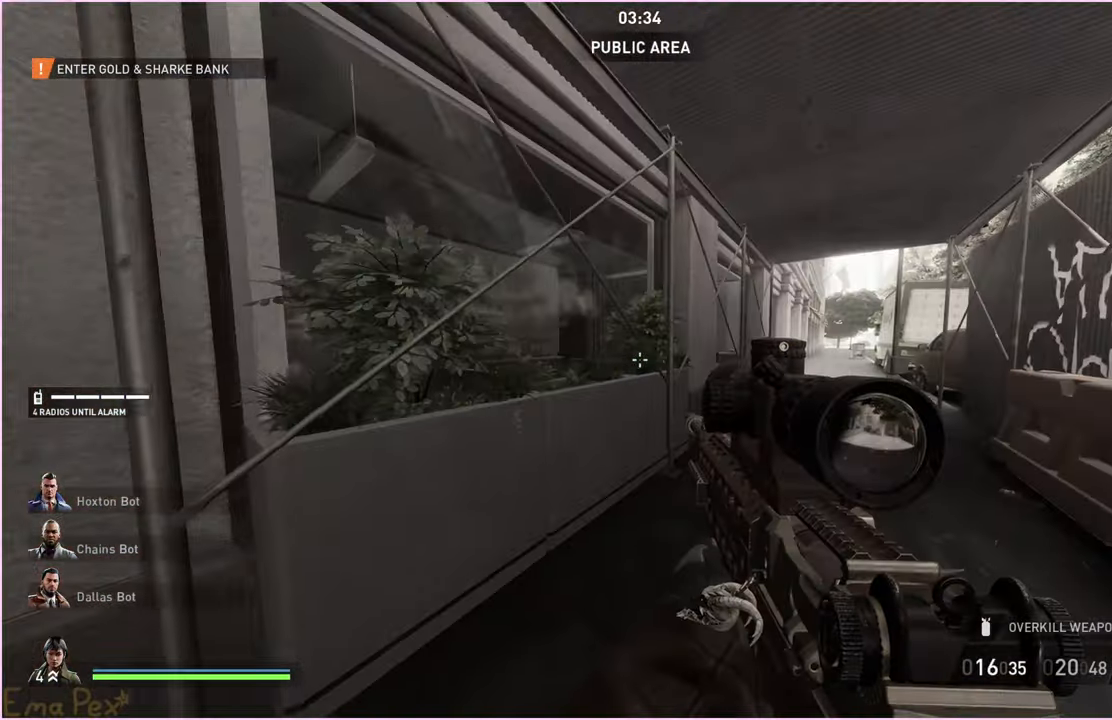
{"keys": ["d", "w"], "mouse": [], "events": [[160, "d", "down"]]}
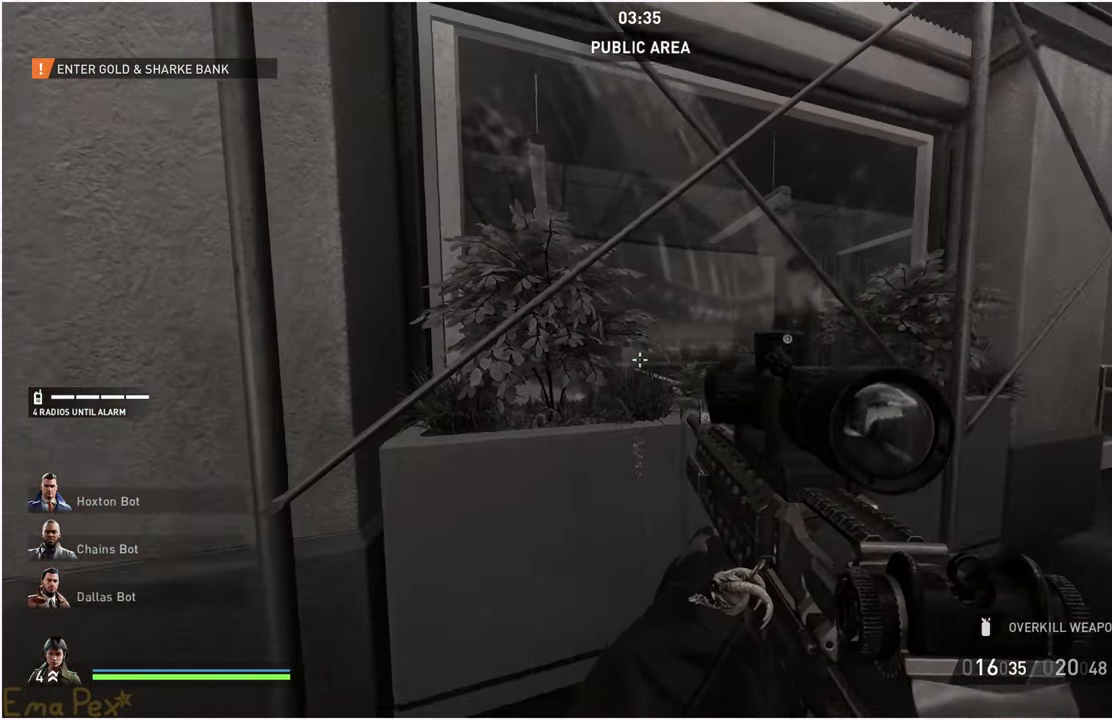
{"keys": ["d", "s"], "mouse": [], "events": [[40, "w", "up"], [180, "s", "down"]]}
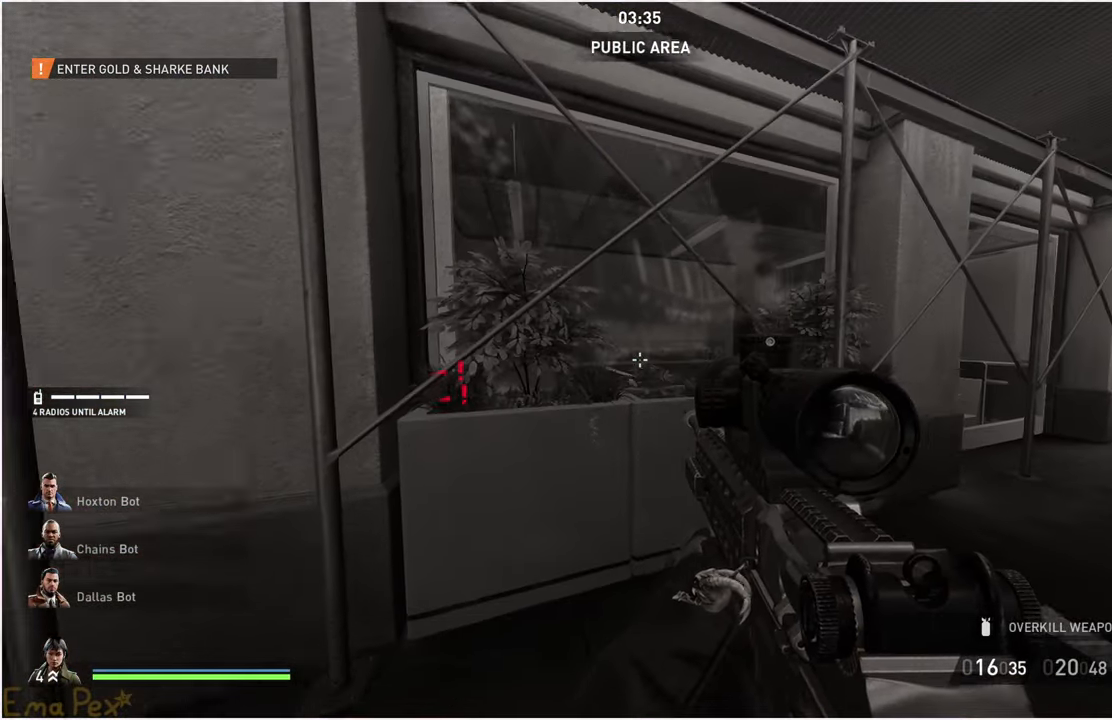
{"keys": ["d"], "mouse": [], "events": [[360, "s", "up"]]}
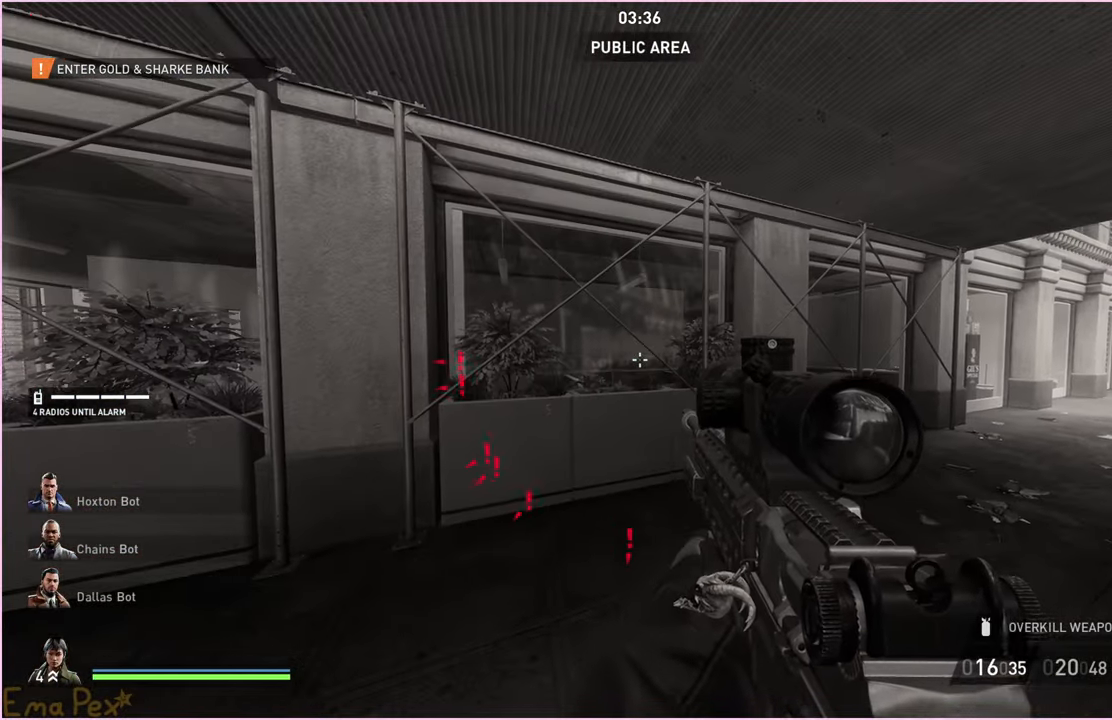
{"keys": ["w"], "mouse": [], "events": [[60, "w", "down"], [220, "d", "up"], [240, "mouse_right", "down"], [420, "mouse_right", "up"]]}
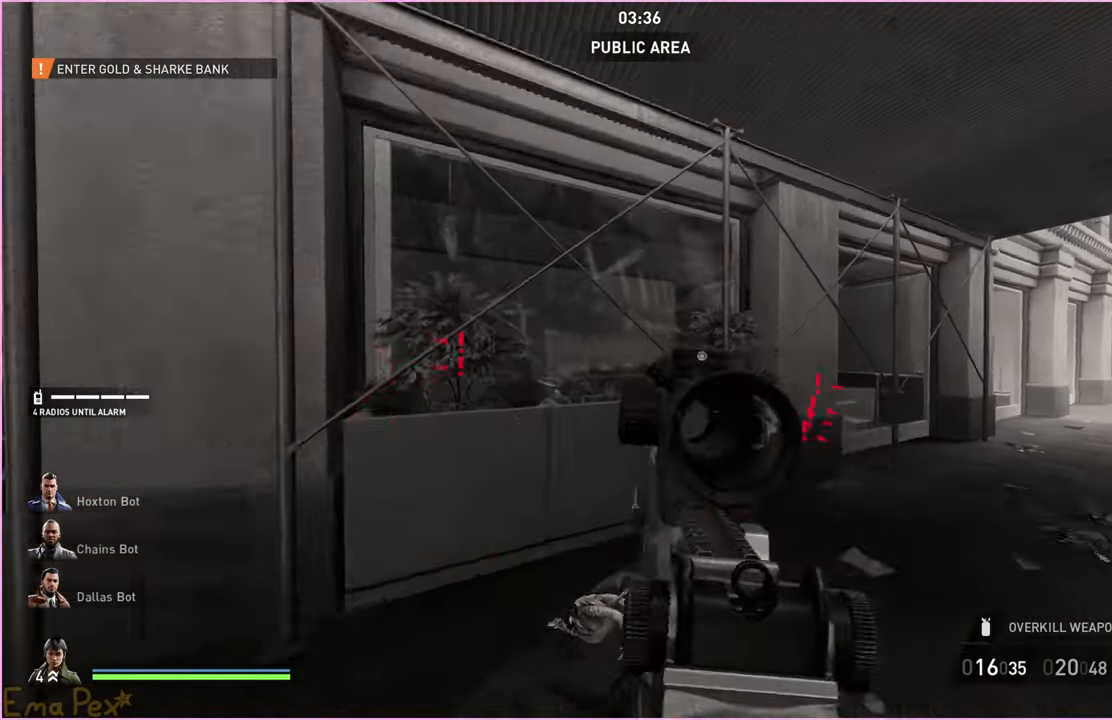
{"keys": [], "mouse": [], "events": [[180, "d", "down"], [220, "w", "up"], [320, "d", "up"]]}